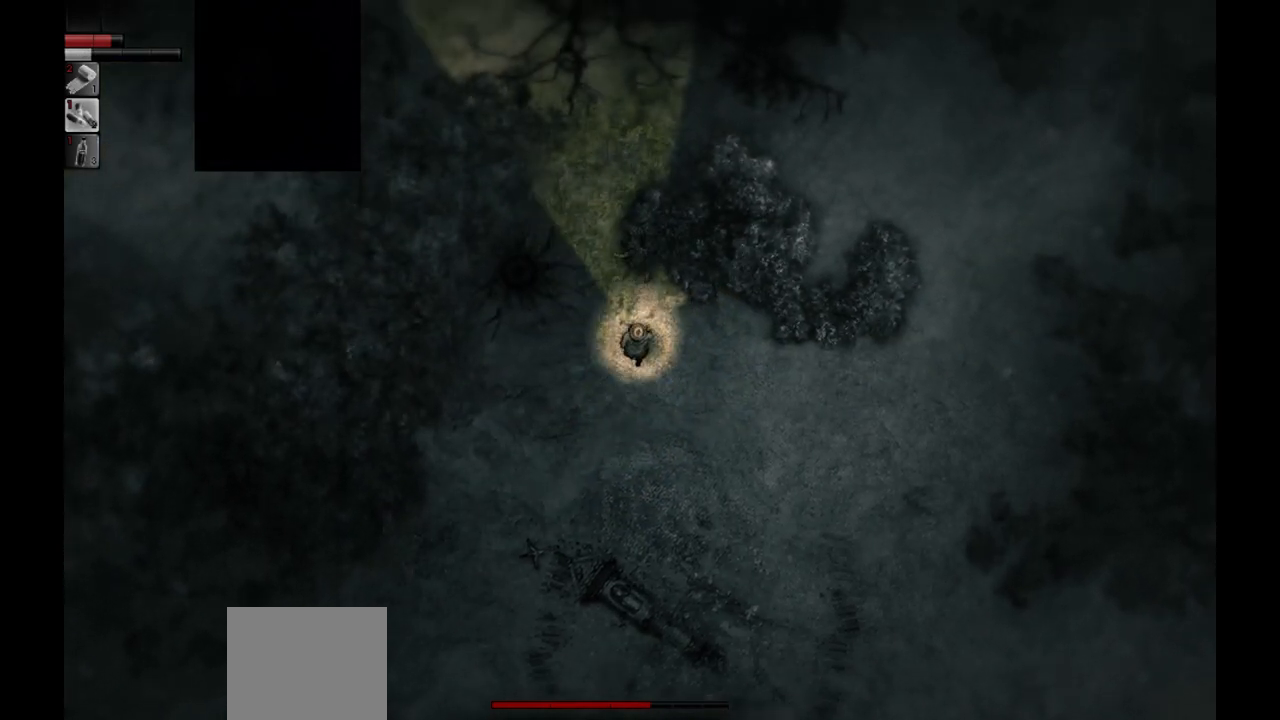
Gameplay with a controller (PlayStation layout); each line is a JSON object with the inputs held at the frame after it. "events" lists button and stick changes between this image and that frame as [ms after this image, input, new state], when the widget could be followed in between.
{"buttons": [], "left_stick": "center", "right_stick": "center", "events": [[350, "left_stick", "center"]]}
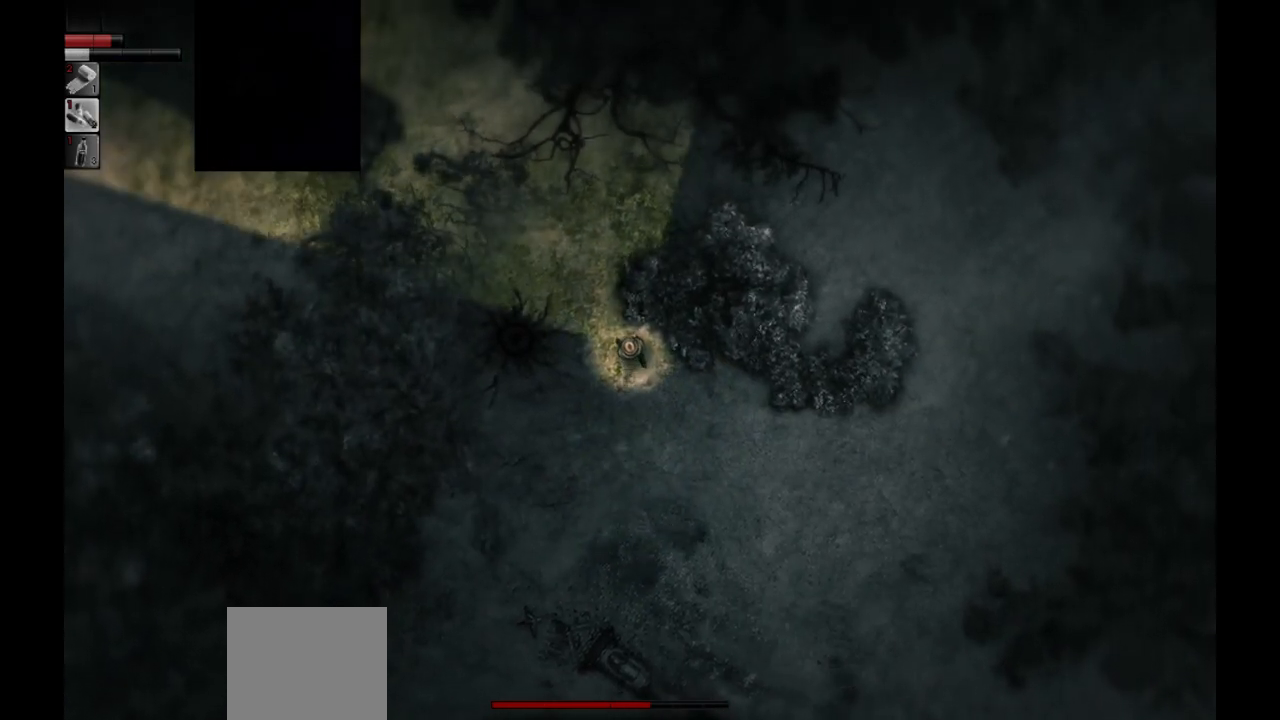
{"buttons": [], "left_stick": "up", "right_stick": "center", "events": [[350, "left_stick", "up"]]}
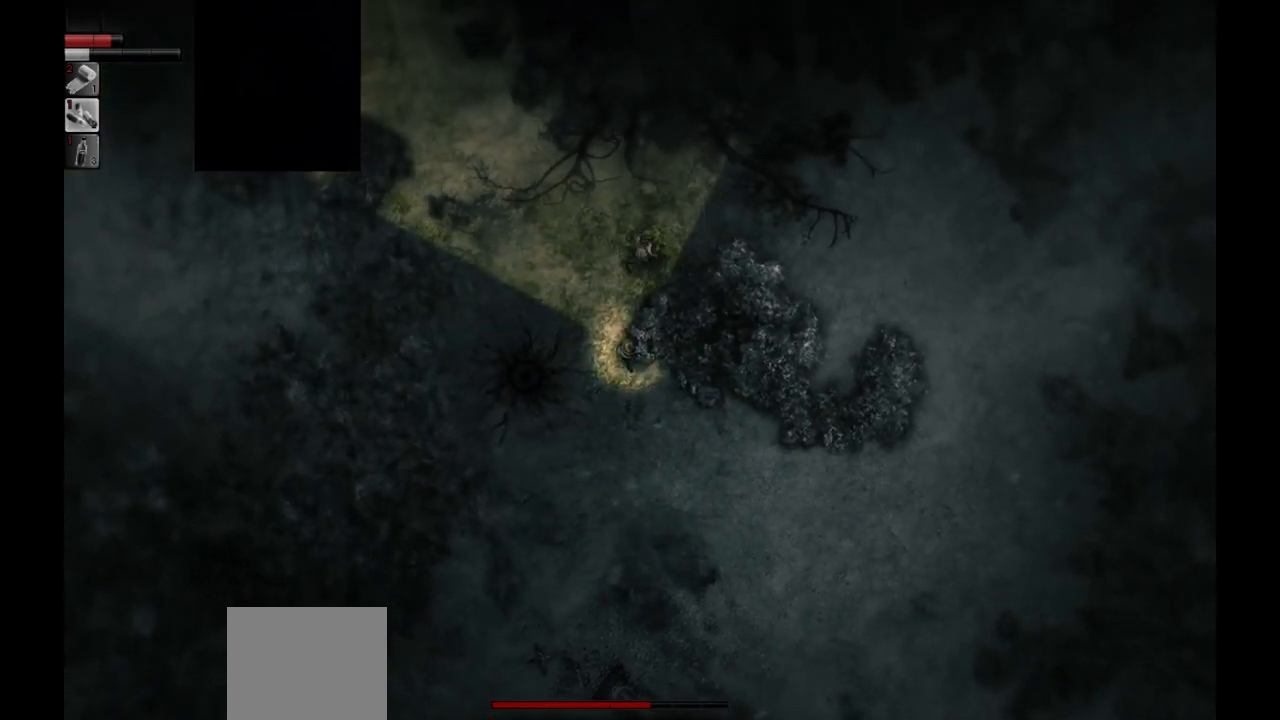
{"buttons": [], "left_stick": "up", "right_stick": "center", "events": []}
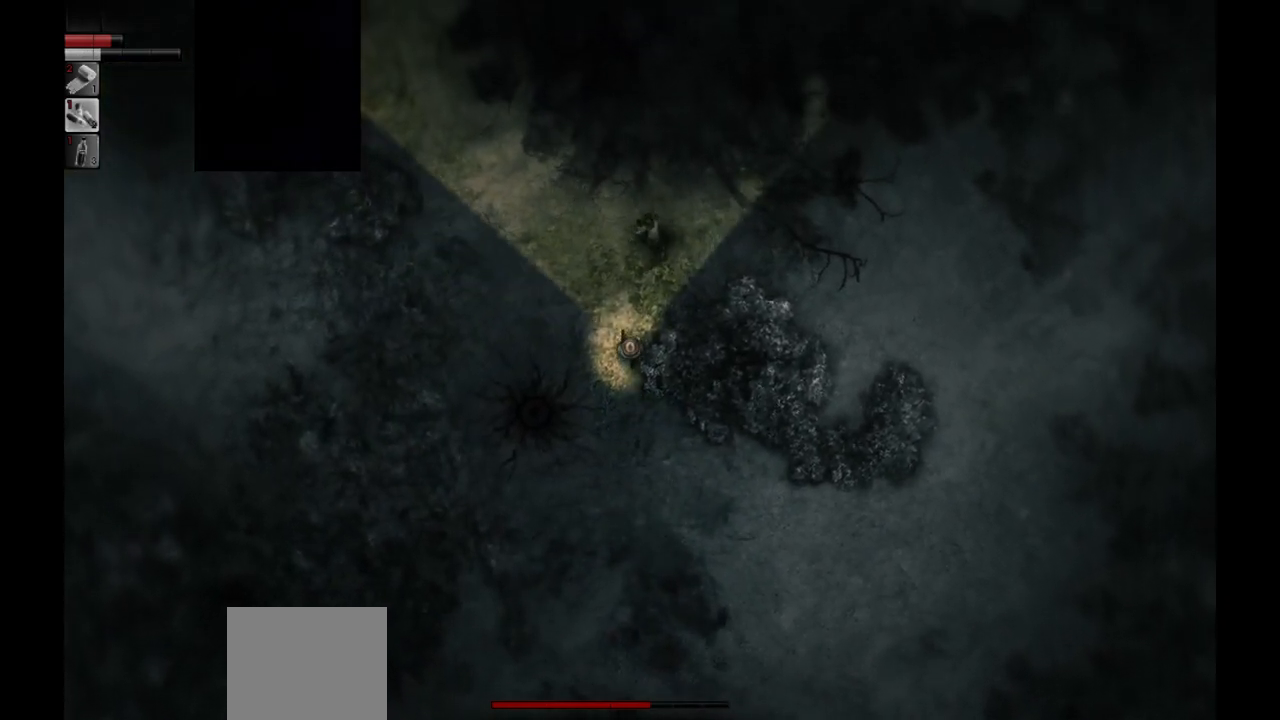
{"buttons": [], "left_stick": "up", "right_stick": "center", "events": []}
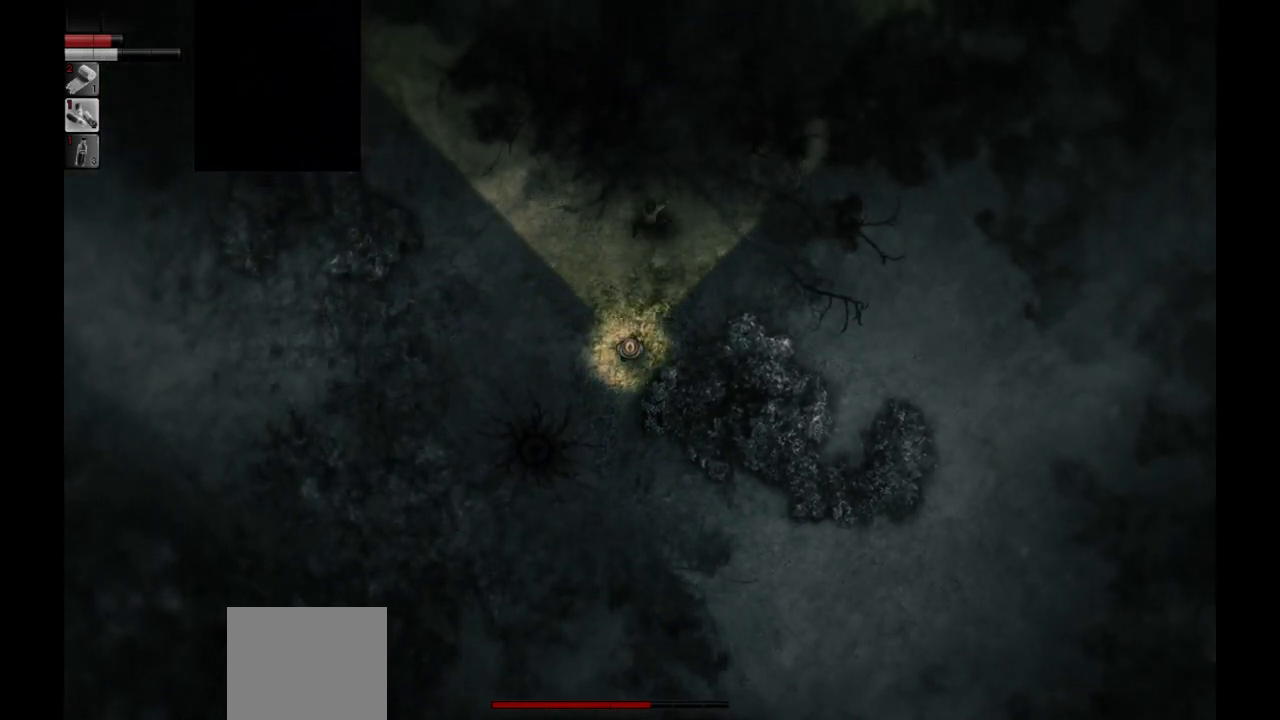
{"buttons": [], "left_stick": "up", "right_stick": "center", "events": []}
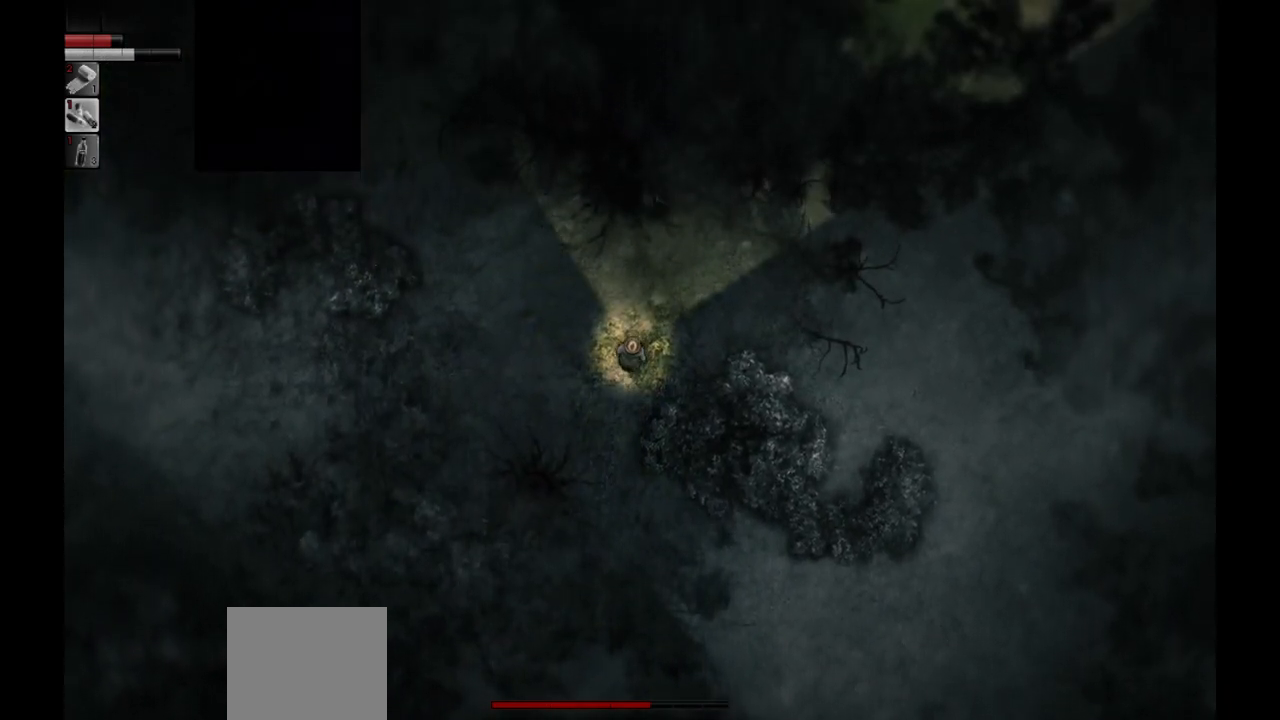
{"buttons": [], "left_stick": "up", "right_stick": "center", "events": []}
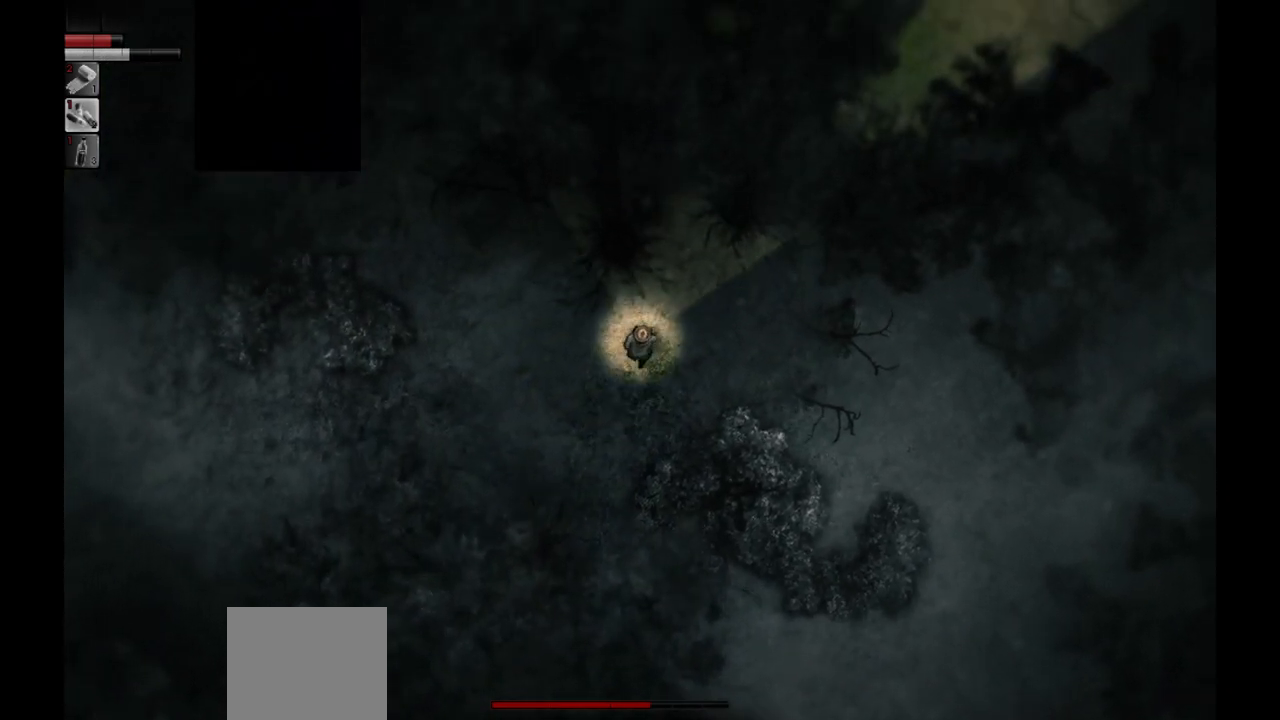
{"buttons": [], "left_stick": "up", "right_stick": "center", "events": []}
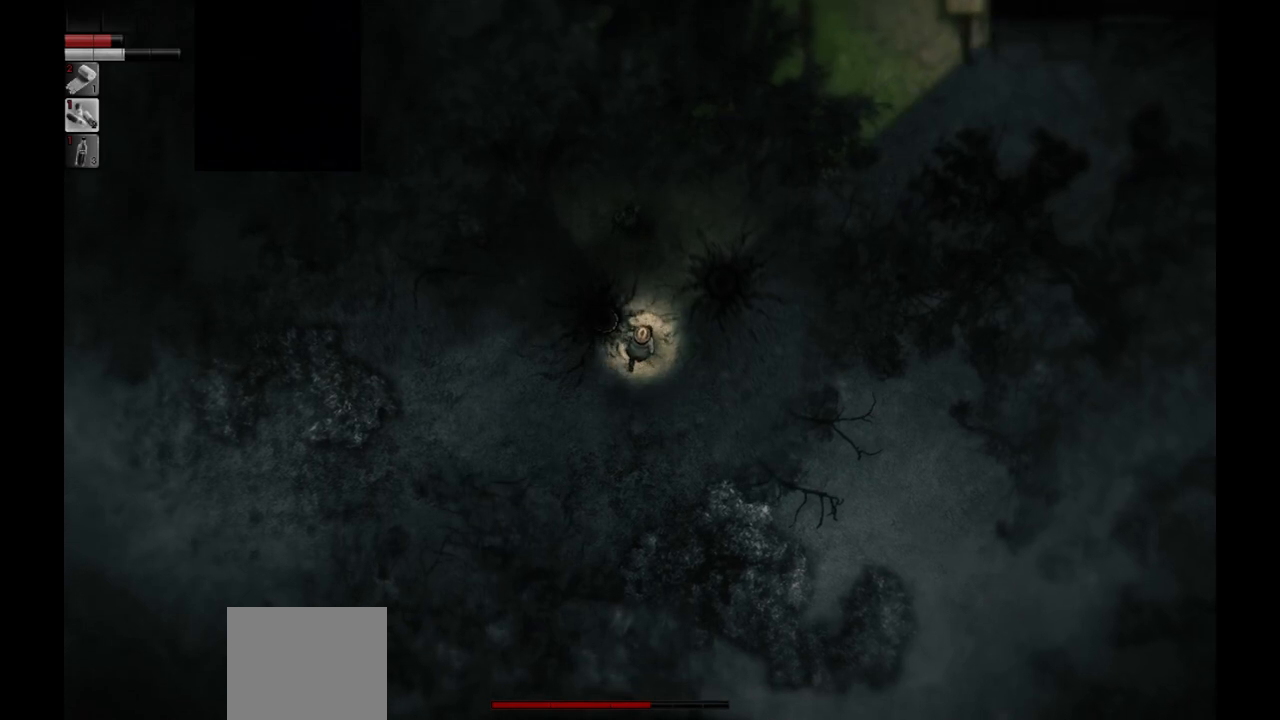
{"buttons": [], "left_stick": "up", "right_stick": "center", "events": []}
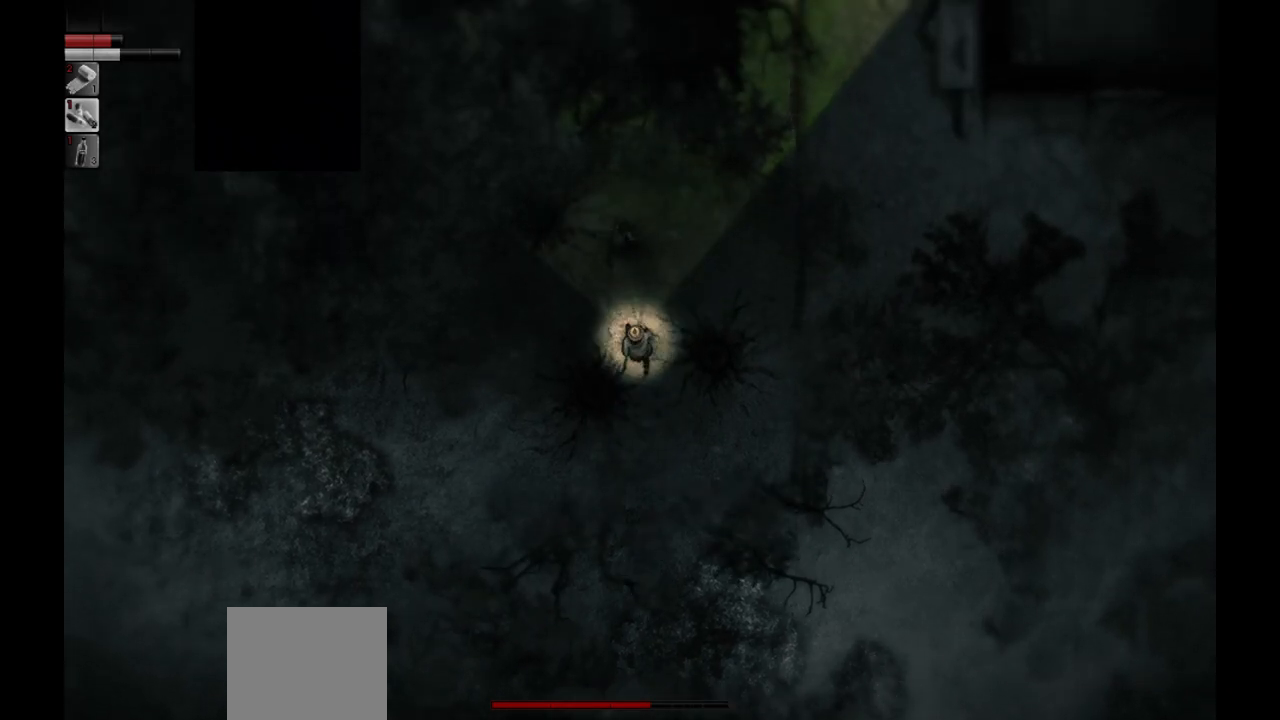
{"buttons": [], "left_stick": "center", "right_stick": "center", "events": [[483, "left_stick", "center"]]}
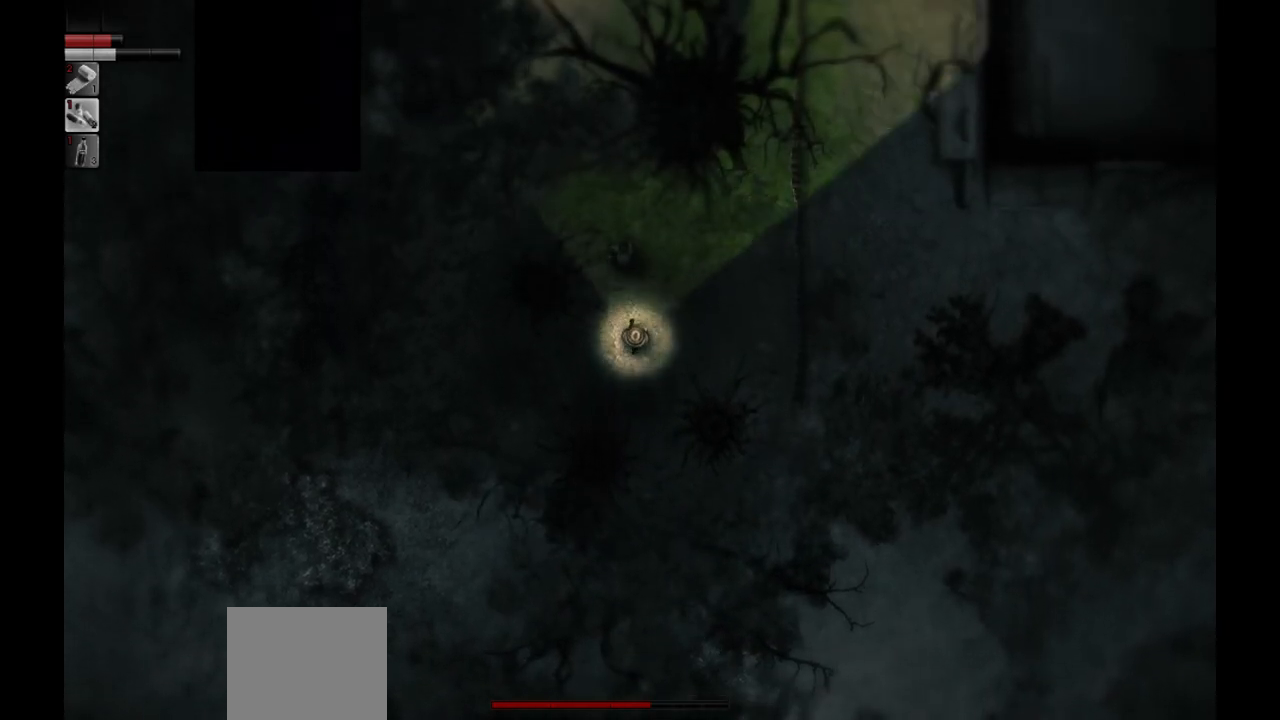
{"buttons": [], "left_stick": "up", "right_stick": "center", "events": [[483, "left_stick", "up"]]}
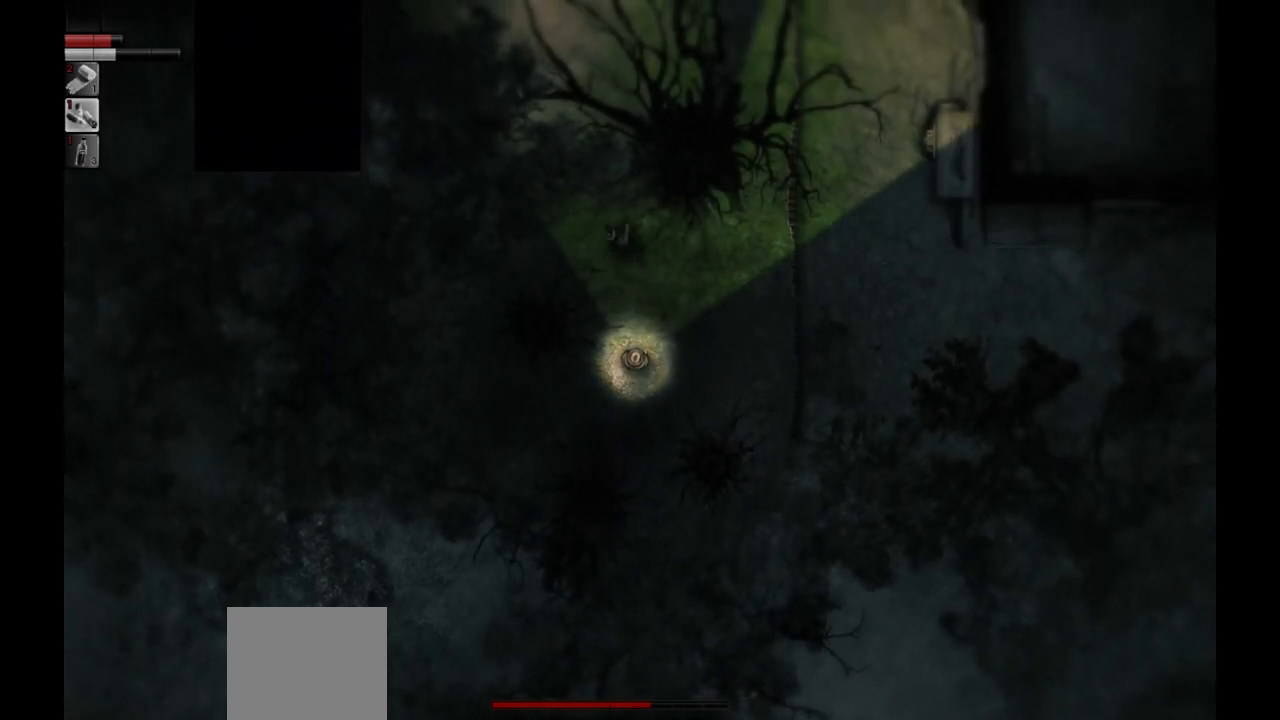
{"buttons": [], "left_stick": "up", "right_stick": "center", "events": []}
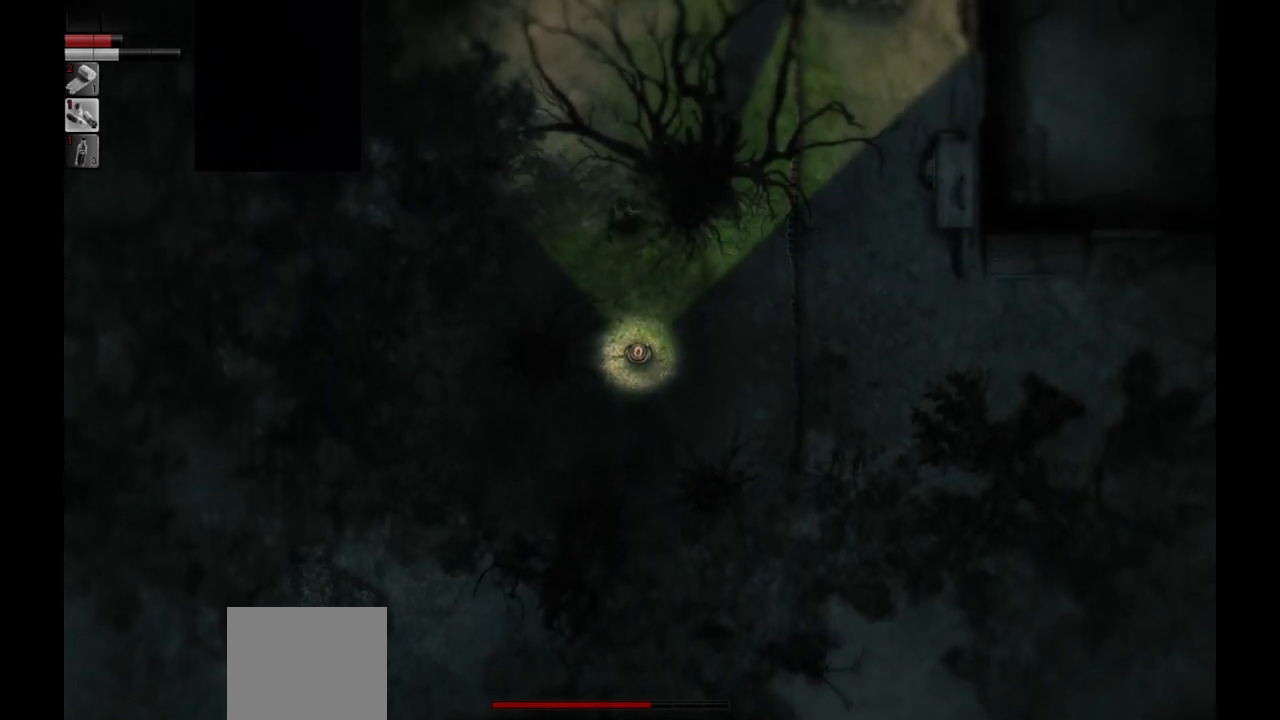
{"buttons": [], "left_stick": "up", "right_stick": "center", "events": []}
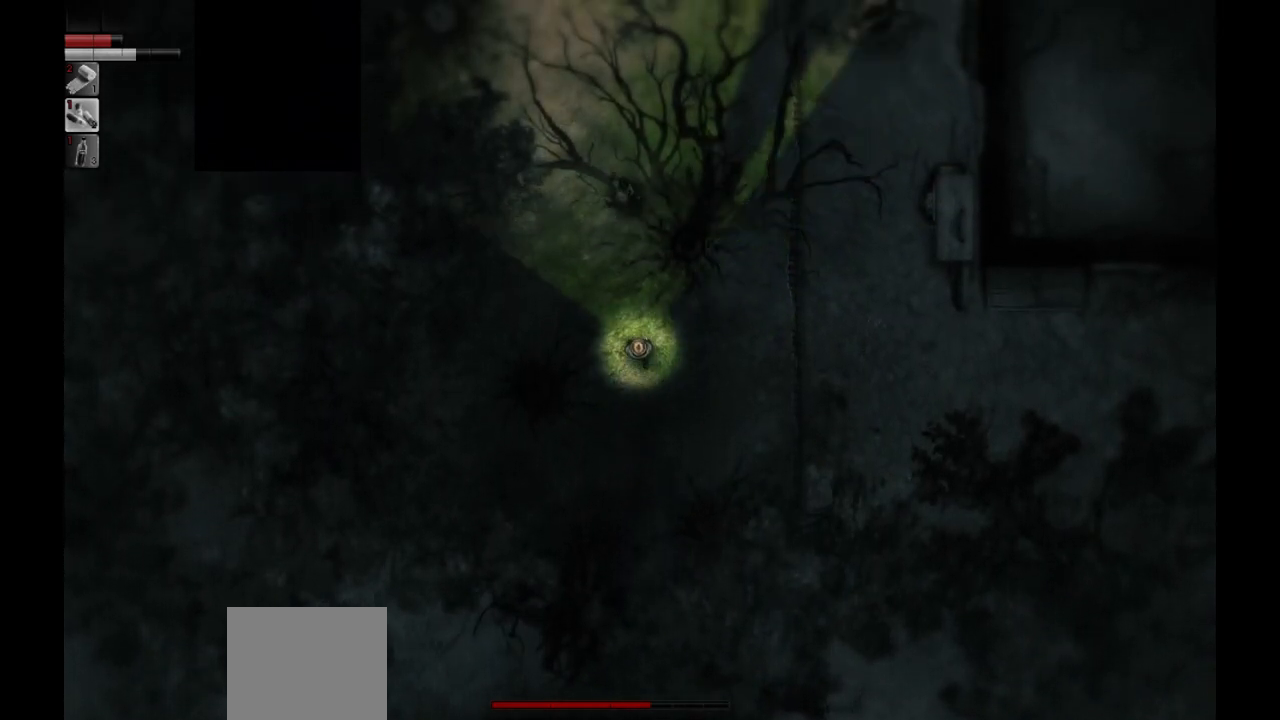
{"buttons": [], "left_stick": "up", "right_stick": "center", "events": []}
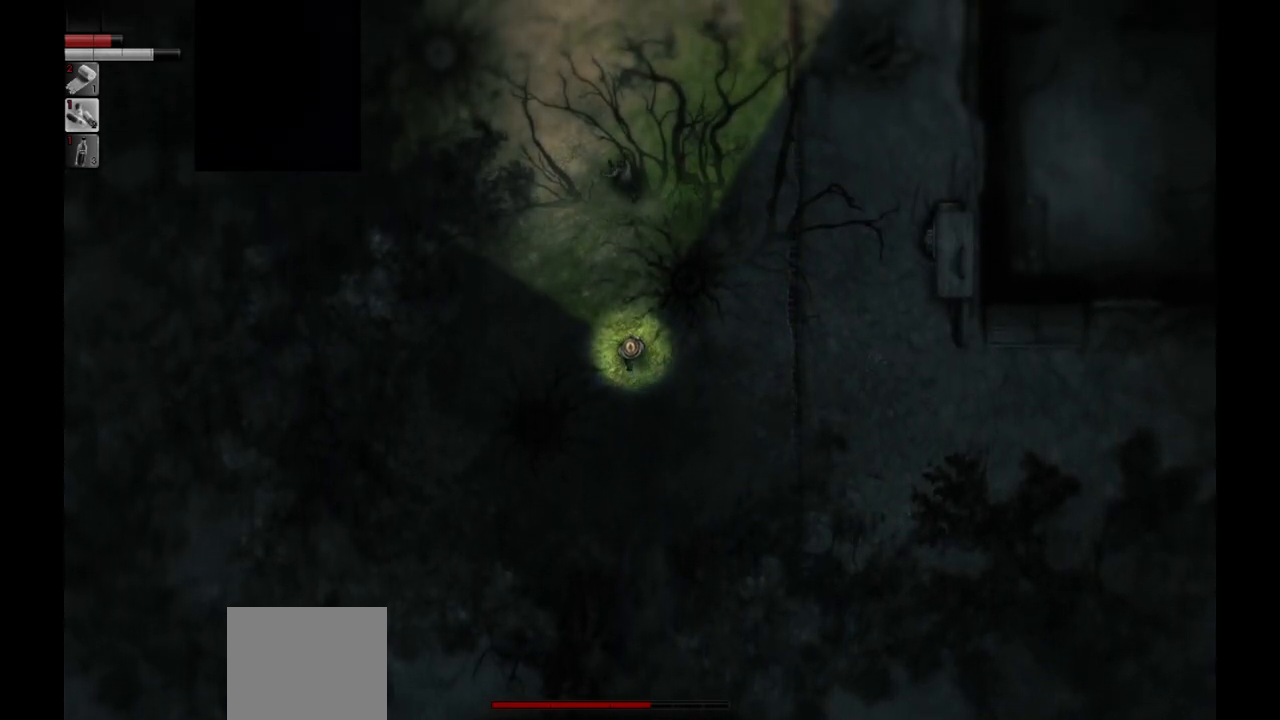
{"buttons": [], "left_stick": "up", "right_stick": "center", "events": []}
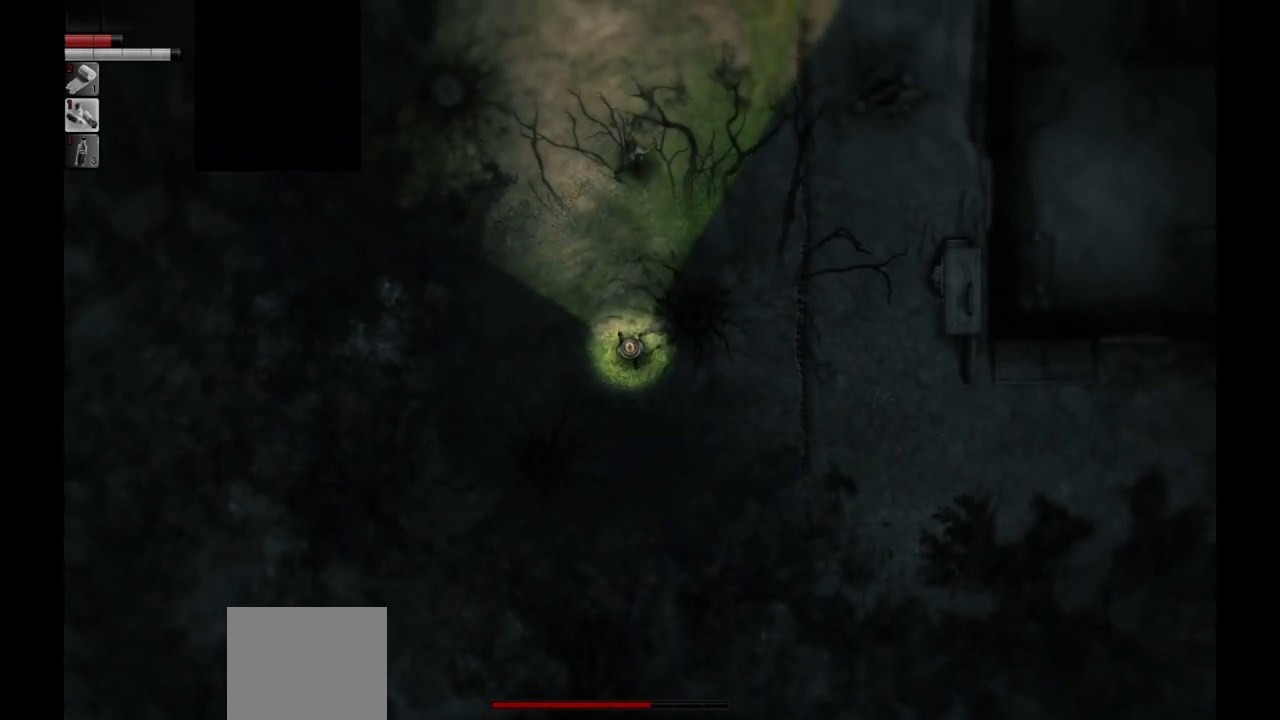
{"buttons": [], "left_stick": "up", "right_stick": "center", "events": []}
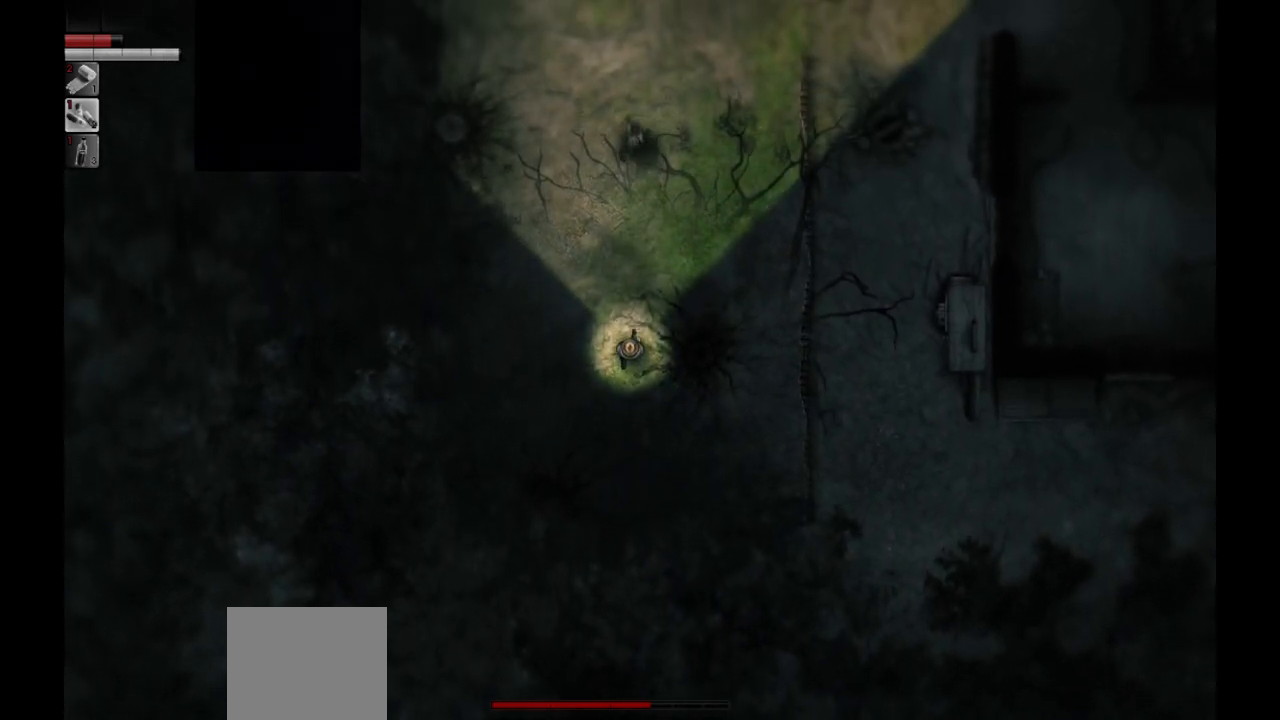
{"buttons": [], "left_stick": "up", "right_stick": "center", "events": []}
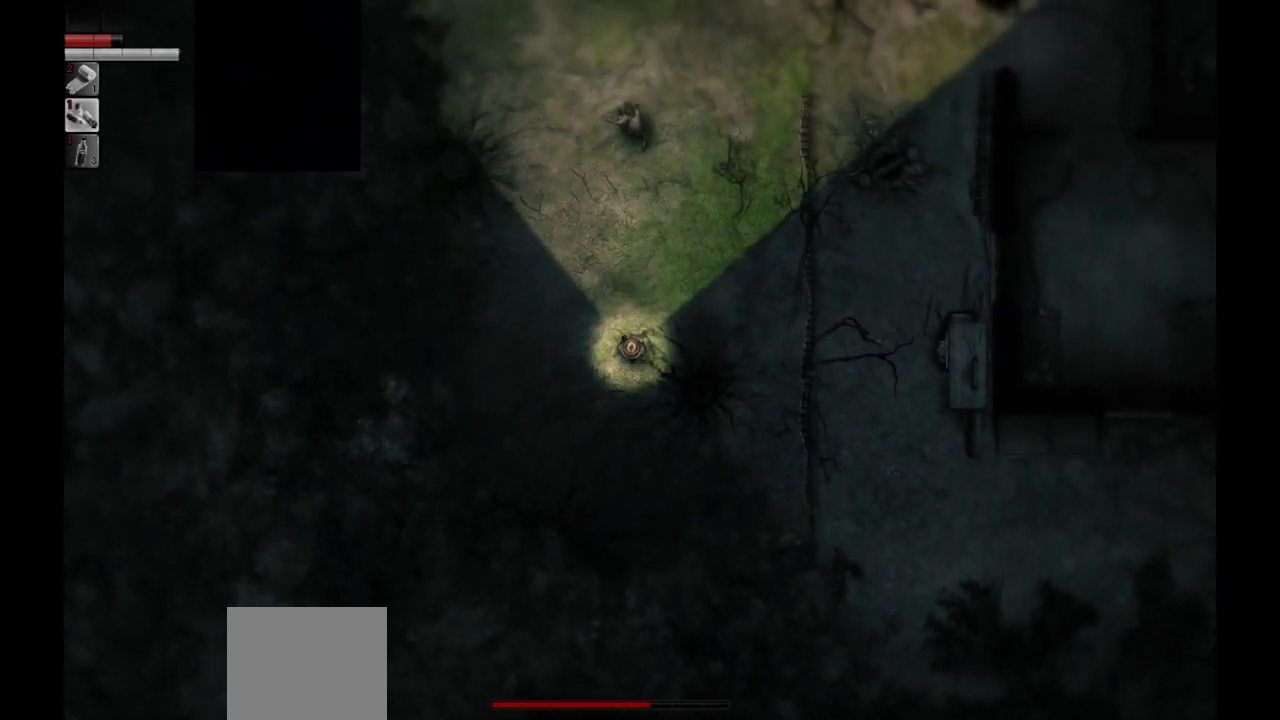
{"buttons": [], "left_stick": "up", "right_stick": "center", "events": []}
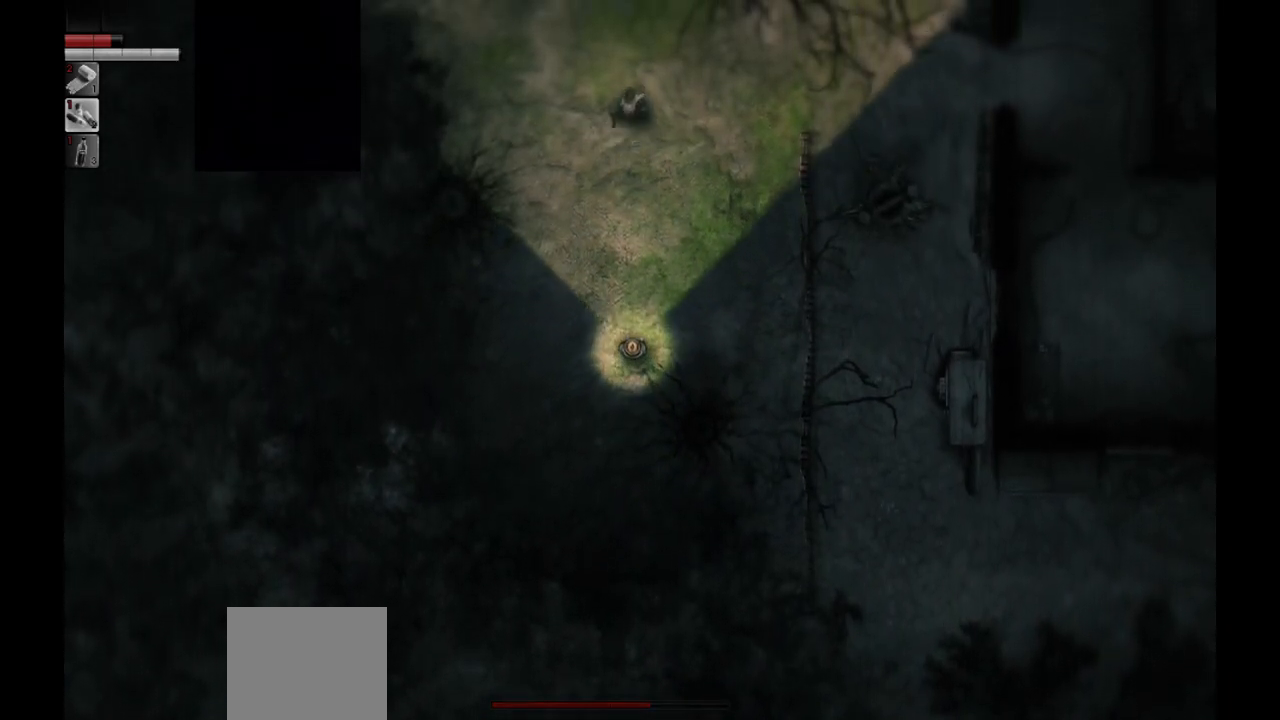
{"buttons": [], "left_stick": "up", "right_stick": "center", "events": []}
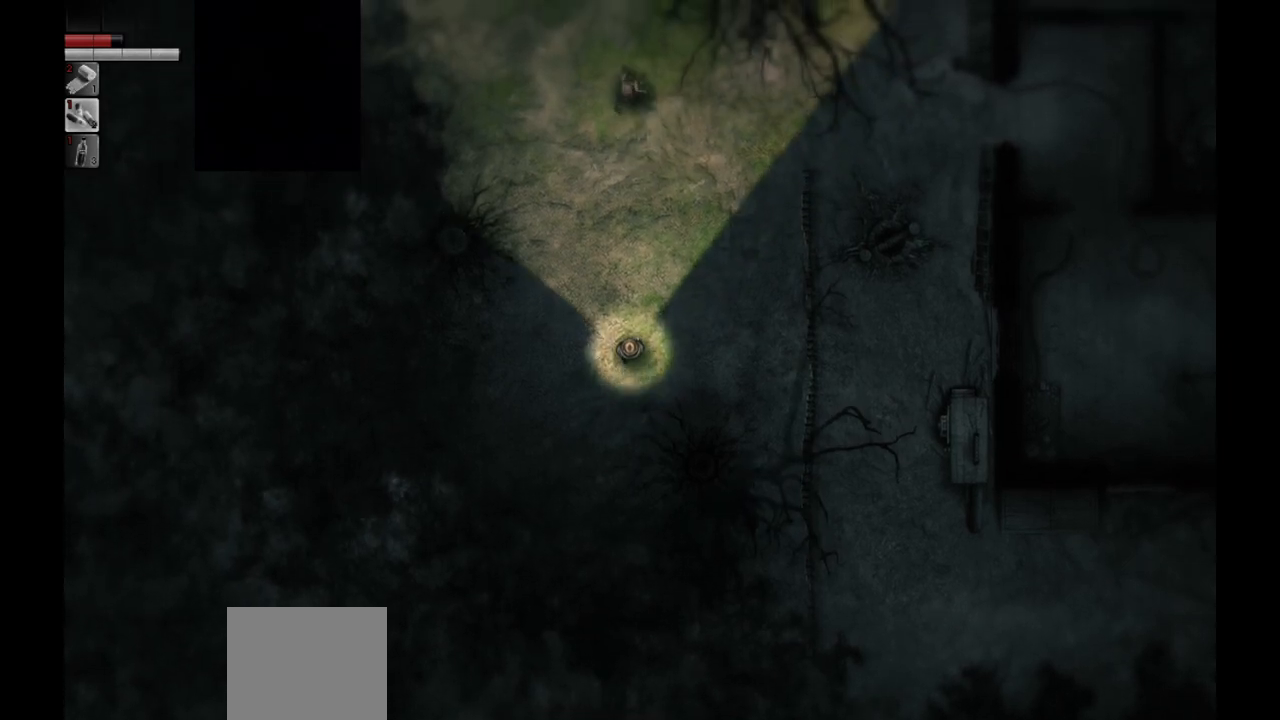
{"buttons": [], "left_stick": "up", "right_stick": "center", "events": []}
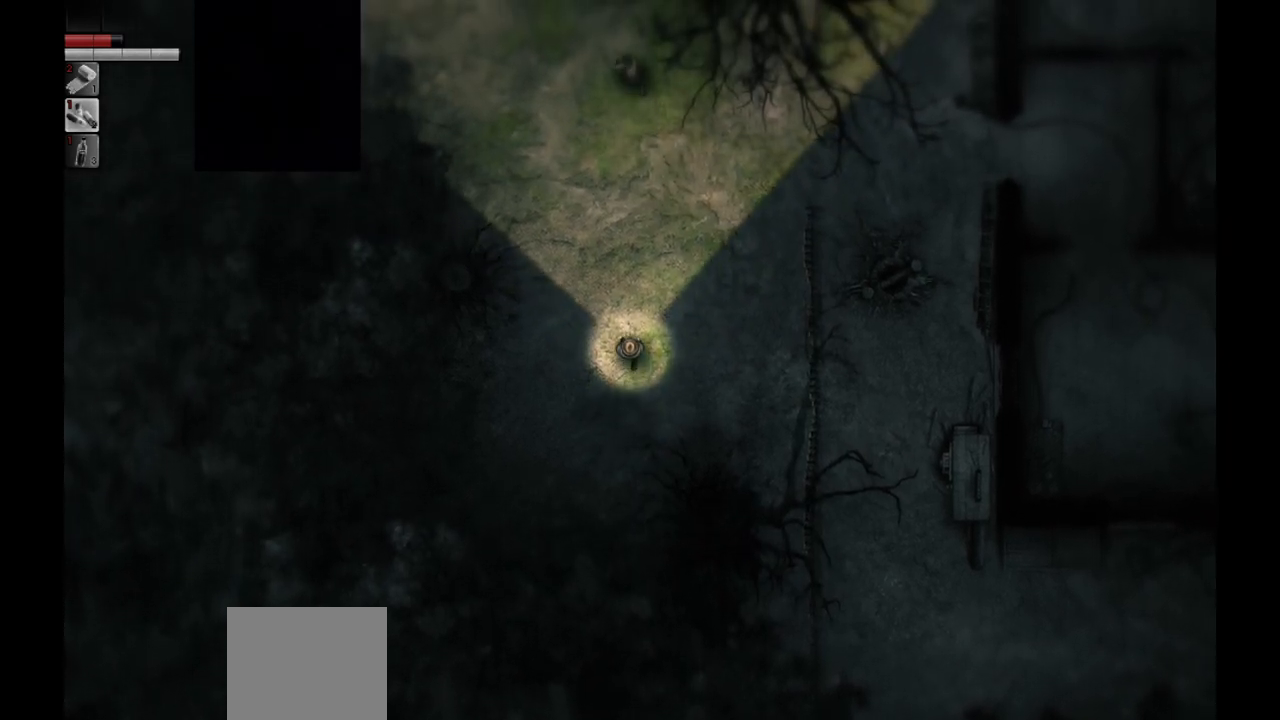
{"buttons": [], "left_stick": "up", "right_stick": "center", "events": []}
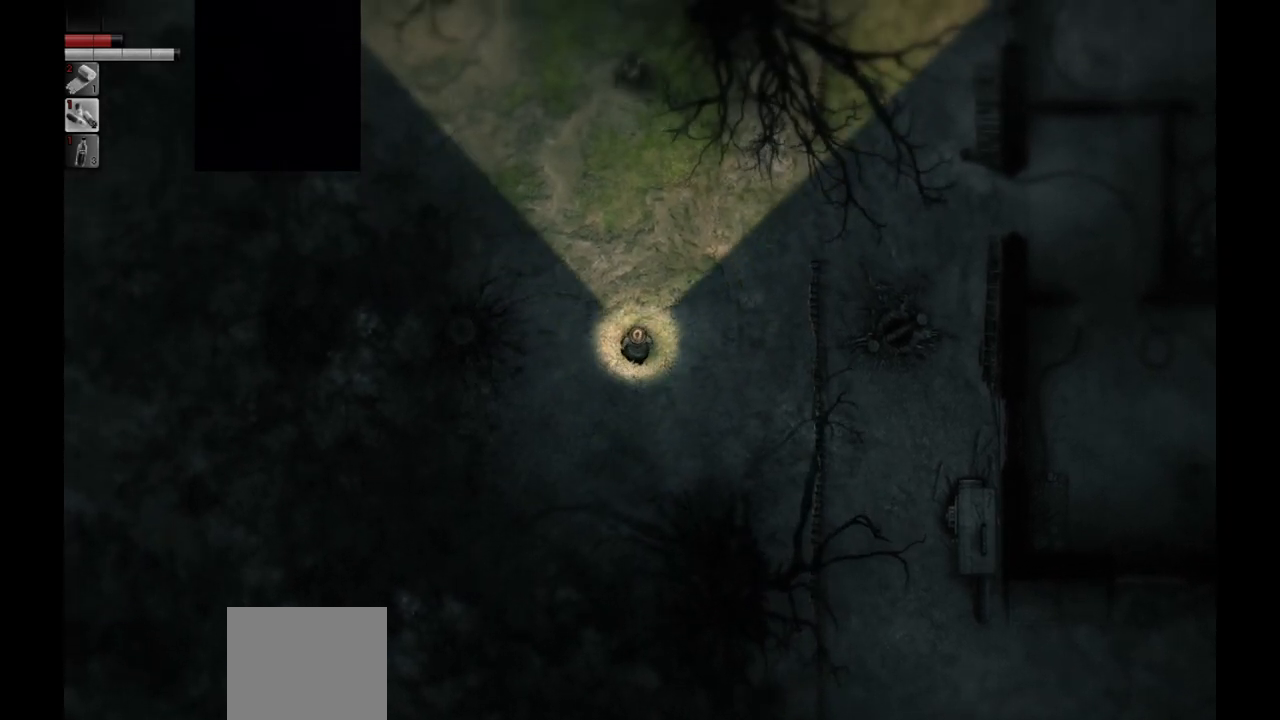
{"buttons": [], "left_stick": "up", "right_stick": "center", "events": []}
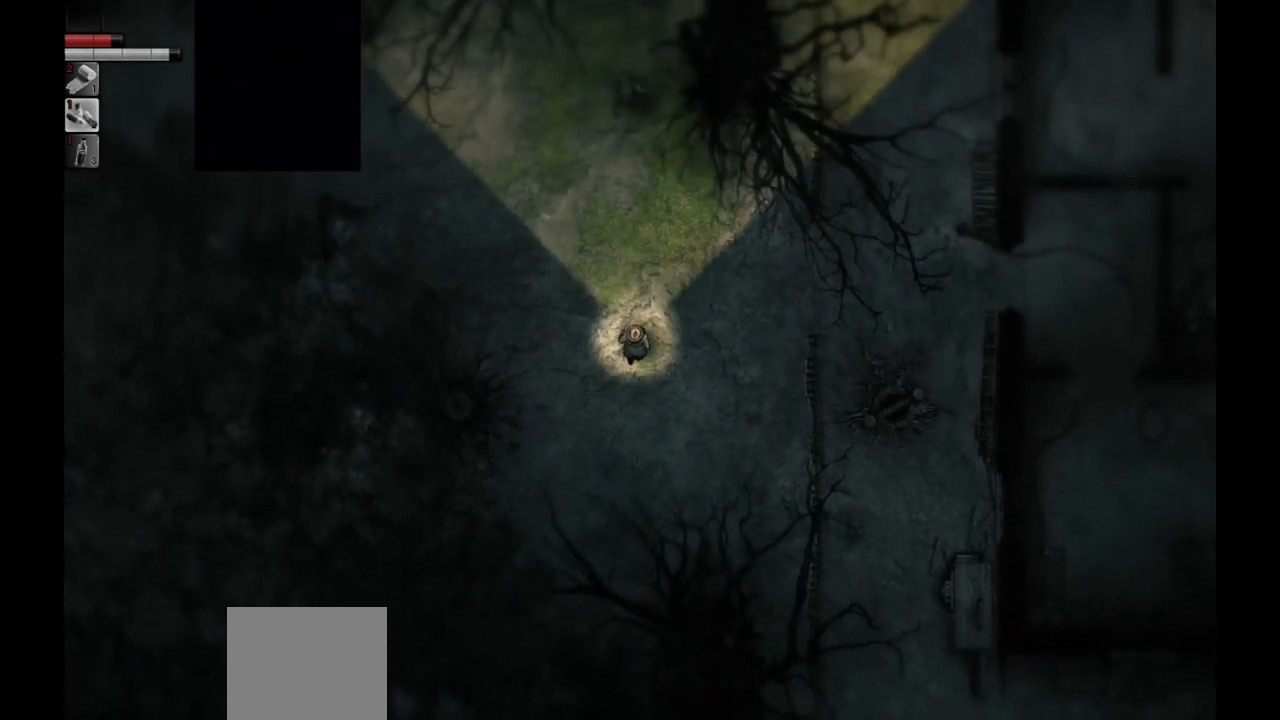
{"buttons": [], "left_stick": "up", "right_stick": "center", "events": []}
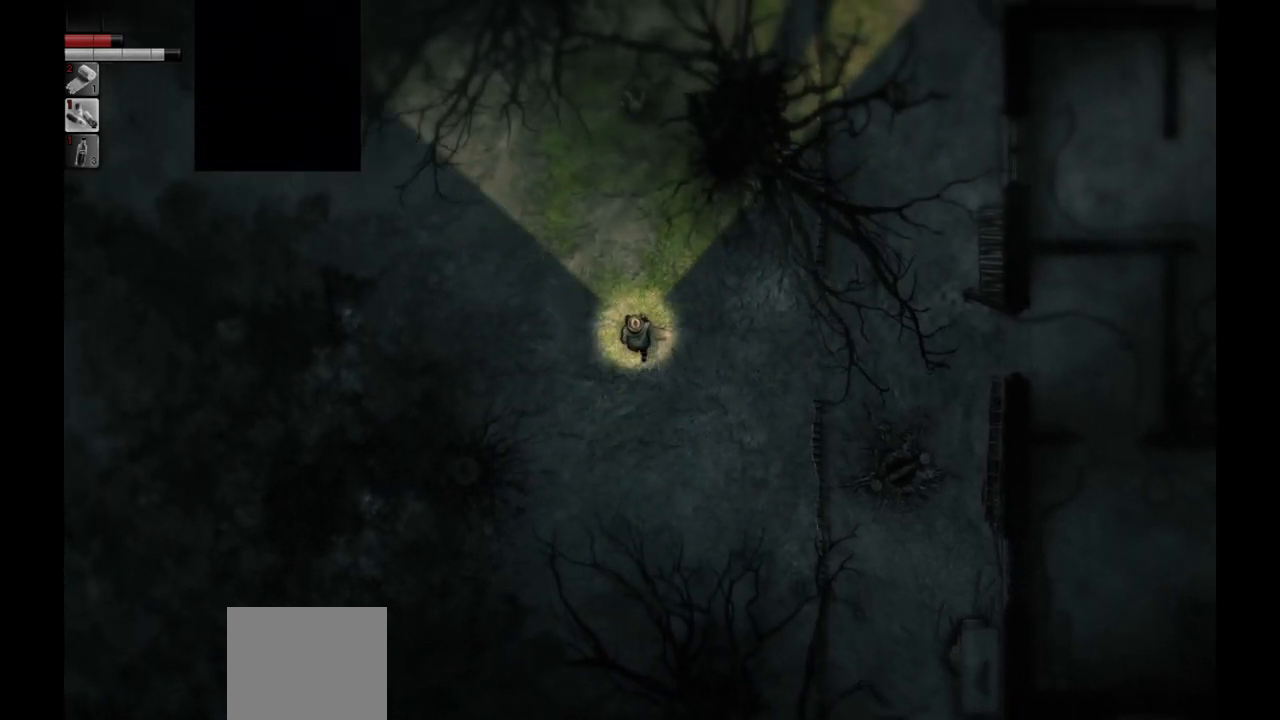
{"buttons": [], "left_stick": "up", "right_stick": "center", "events": []}
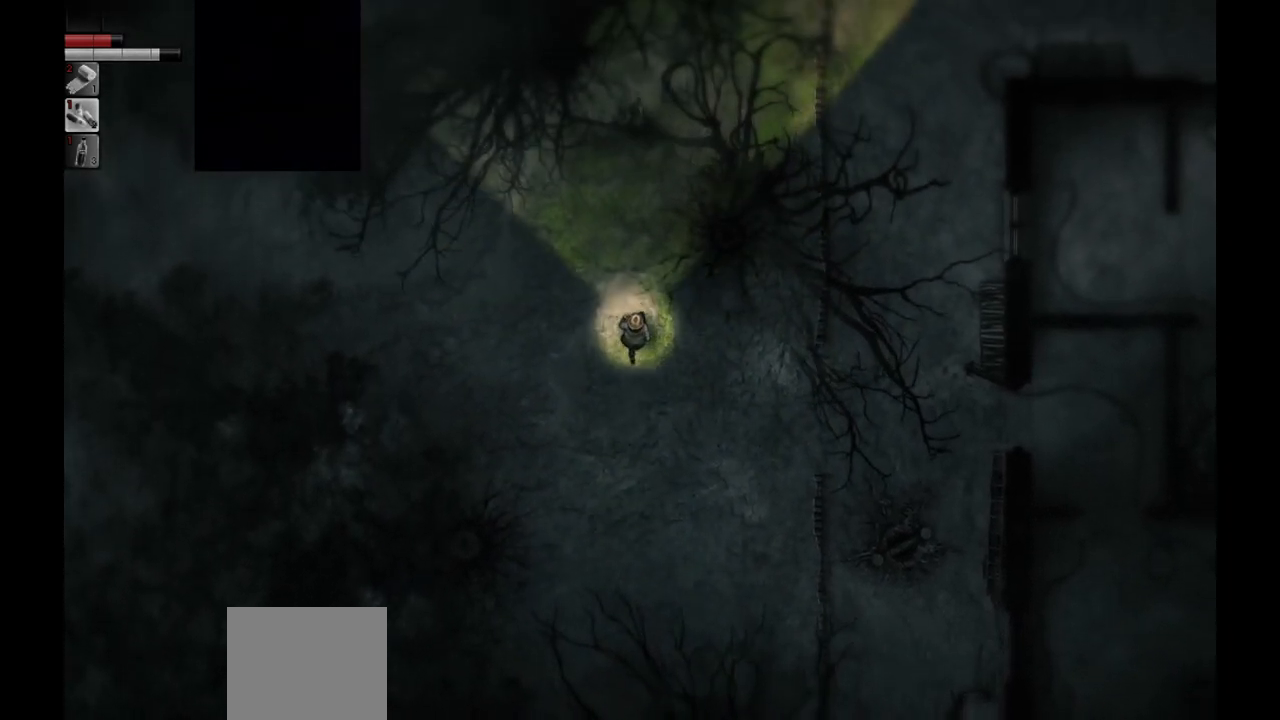
{"buttons": [], "left_stick": "up", "right_stick": "center", "events": []}
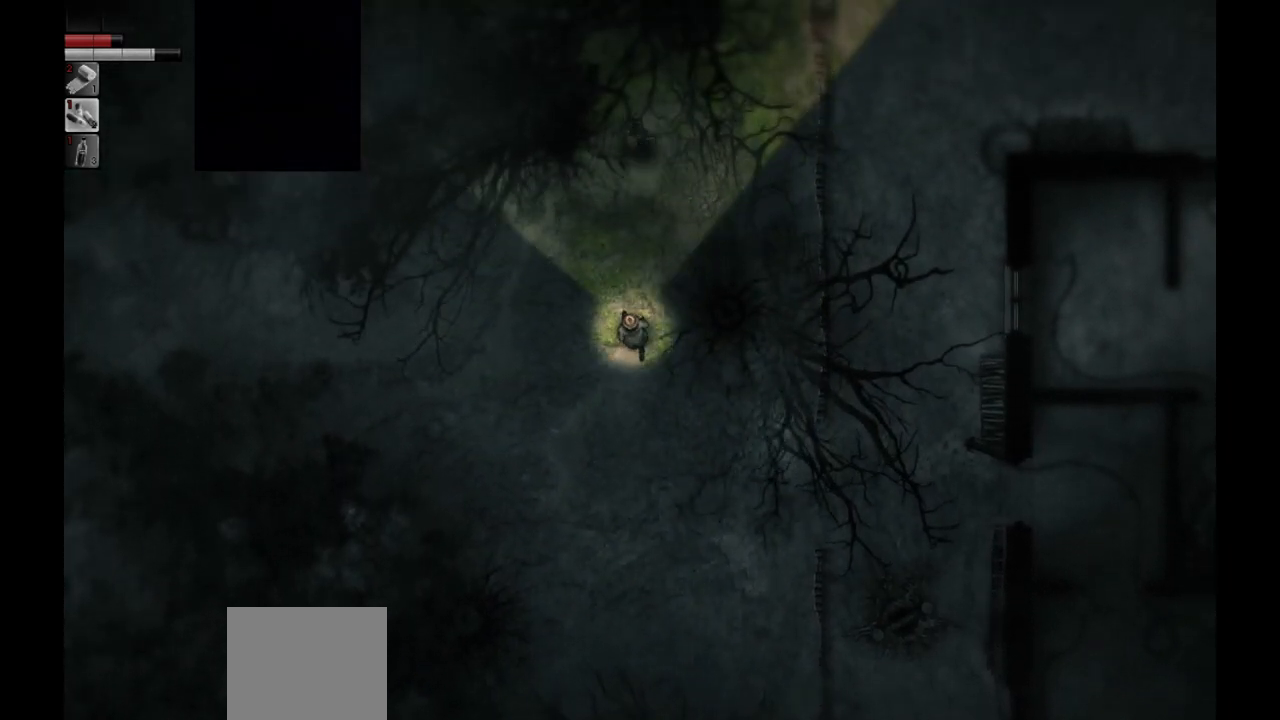
{"buttons": [], "left_stick": "up", "right_stick": "center", "events": []}
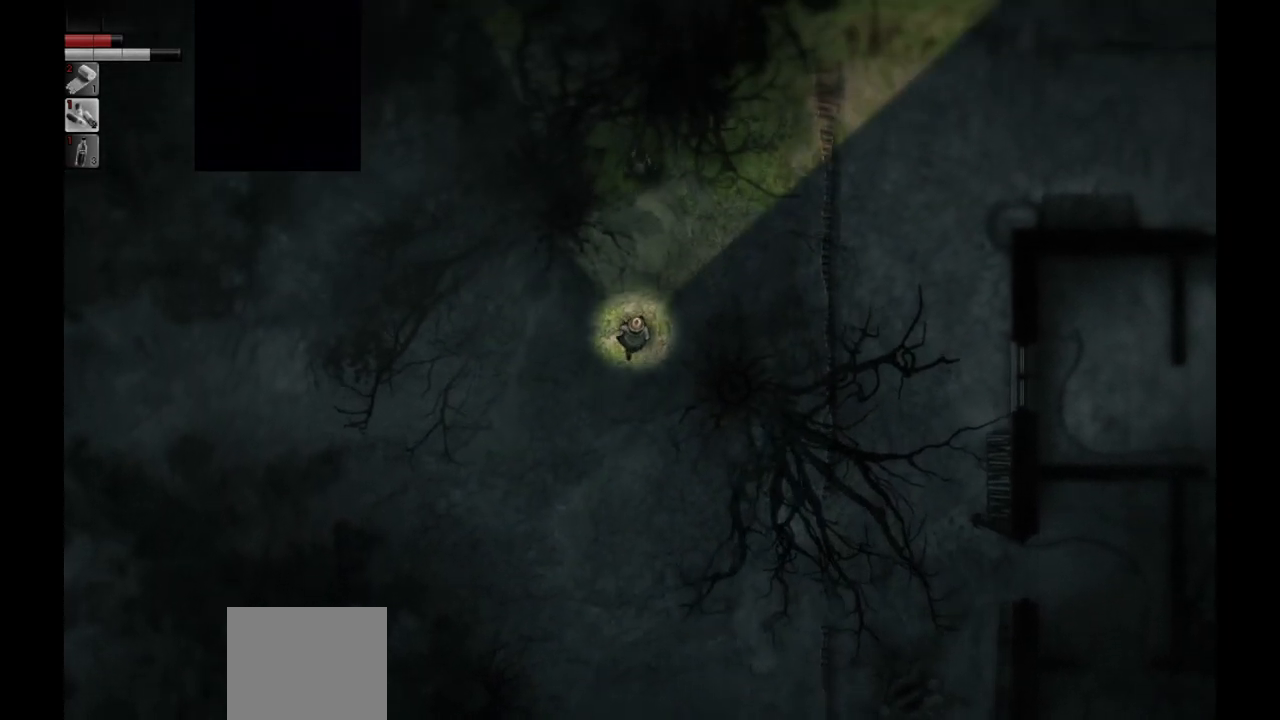
{"buttons": [], "left_stick": "up", "right_stick": "center", "events": []}
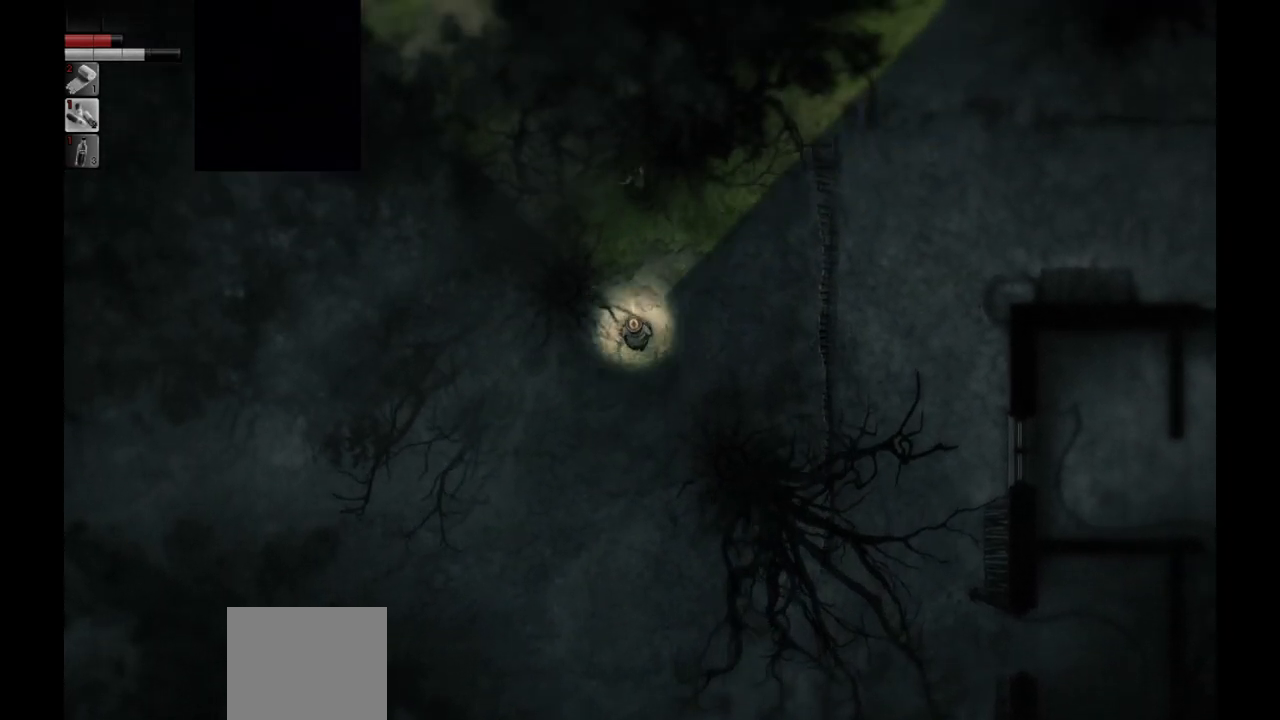
{"buttons": [], "left_stick": "center", "right_stick": "center", "events": [[217, "left_stick", "center"]]}
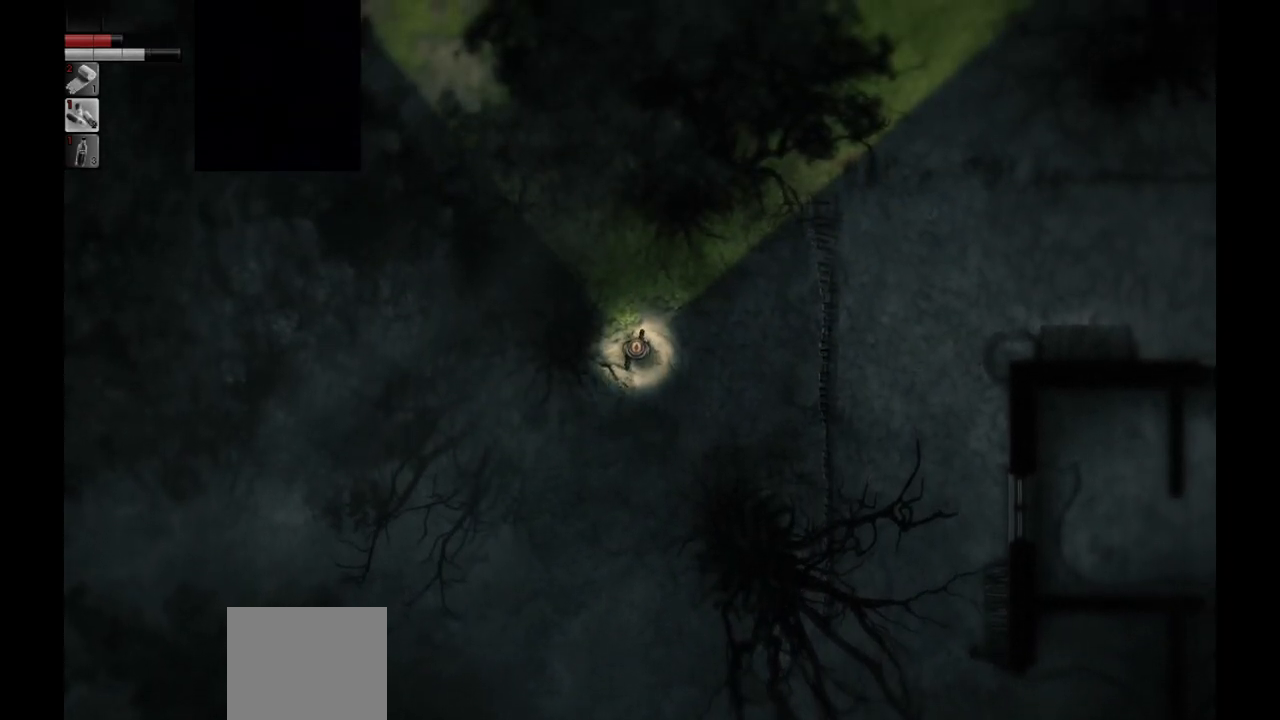
{"buttons": [], "left_stick": "up", "right_stick": "center", "events": [[133, "left_stick", "up"]]}